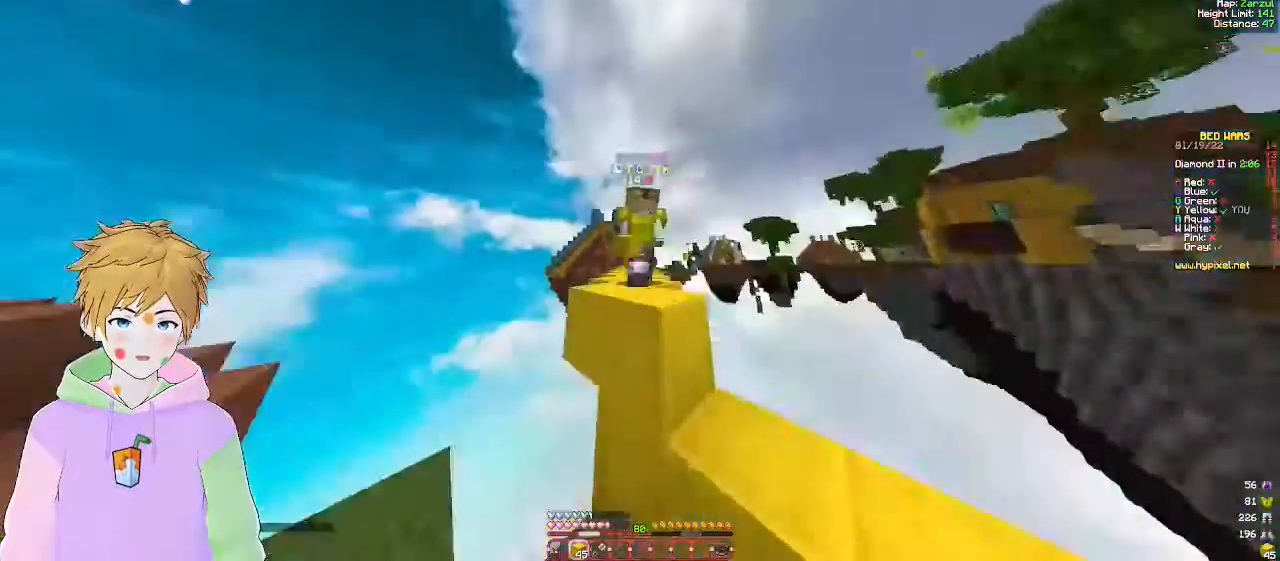
Gameplay with keyboard and mouse; each line is a JSON object with the keys and mouse buttons held at the frame after it. "events" lists presses ("down") and releases ("up") of "a", "d", "s", "w", "mouse_left" and "mouse_right" between this image and that frame as [ms after this image, input, new state], when the widget could be followed in between. "mouse_left", "mouse_right" = the "left", "right" buttons of the "mouse" list. No other keys are recorded. Fast repeated clicks can show as one long hold. Mouse movement is not recorded.
{"keys": ["w"], "mouse": [], "events": []}
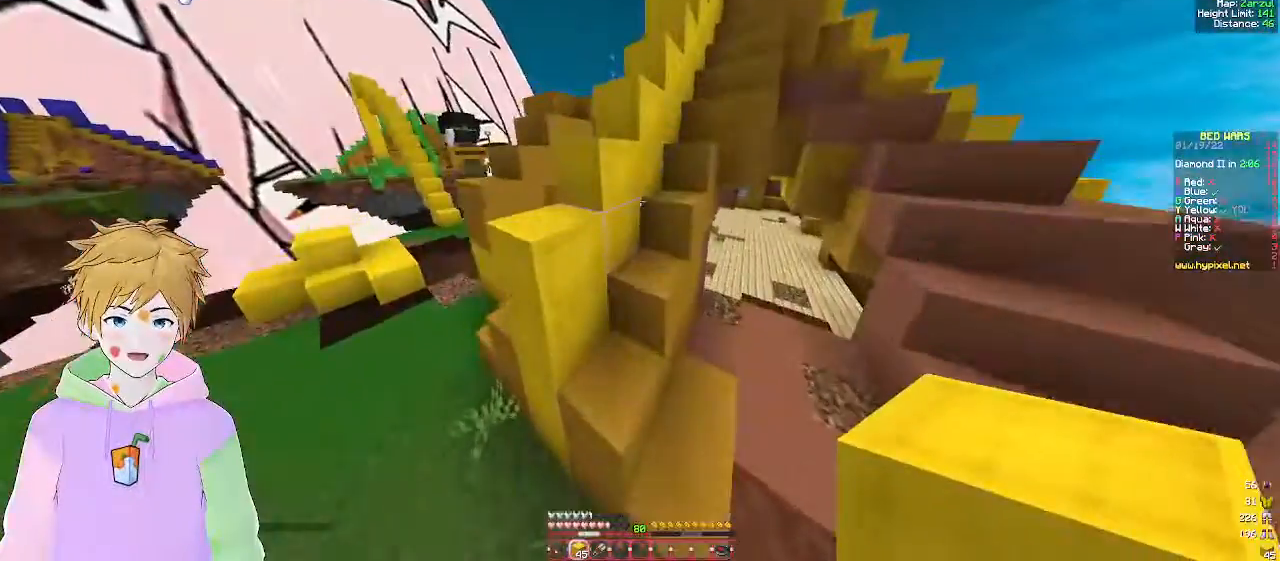
{"keys": [], "mouse": [], "events": [[33, "w", "up"]]}
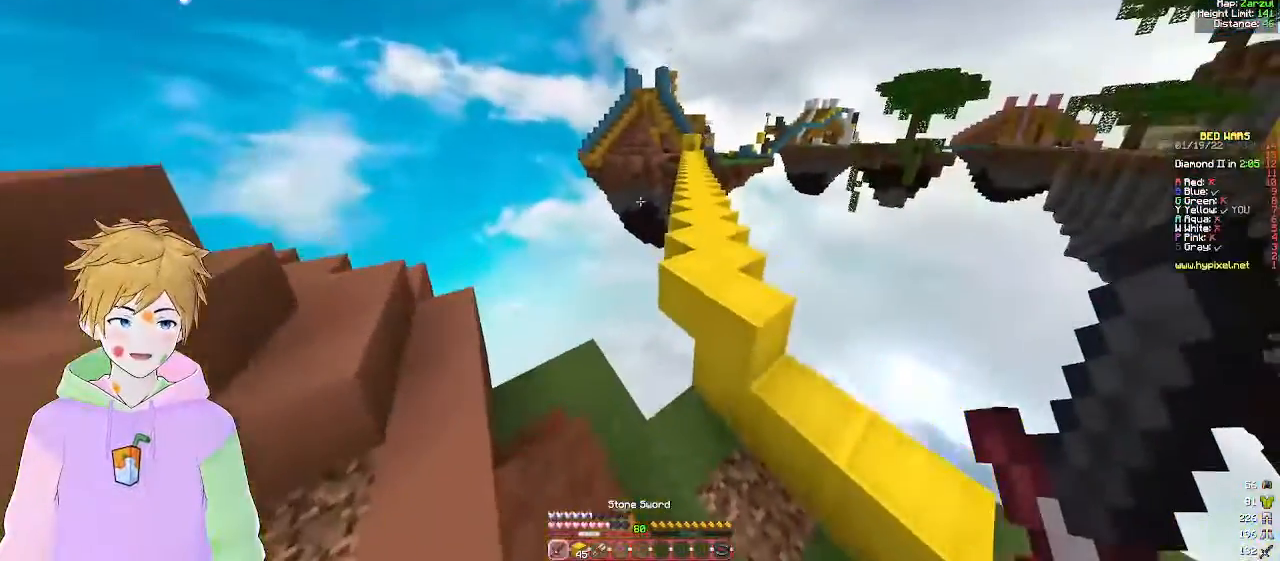
{"keys": [], "mouse": [], "events": [[100, "w", "down"], [233, "w", "up"], [333, "w", "down"], [467, "w", "up"]]}
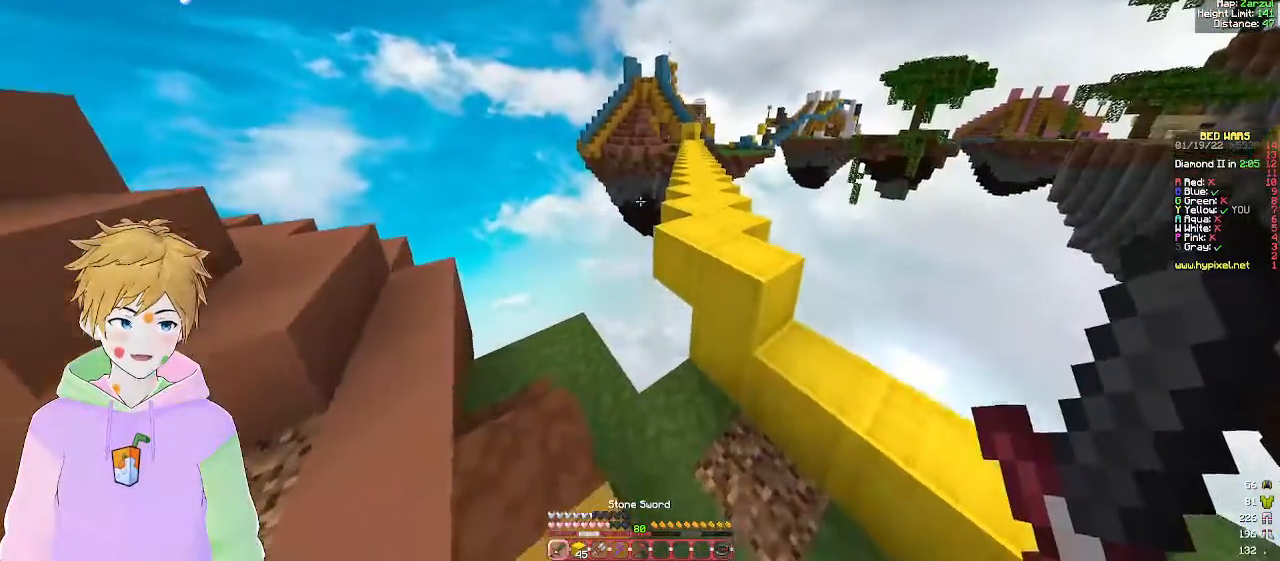
{"keys": [], "mouse": [], "events": [[17, "w", "down"], [117, "w", "up"], [217, "w", "down"], [300, "w", "up"], [383, "w", "down"], [483, "w", "up"]]}
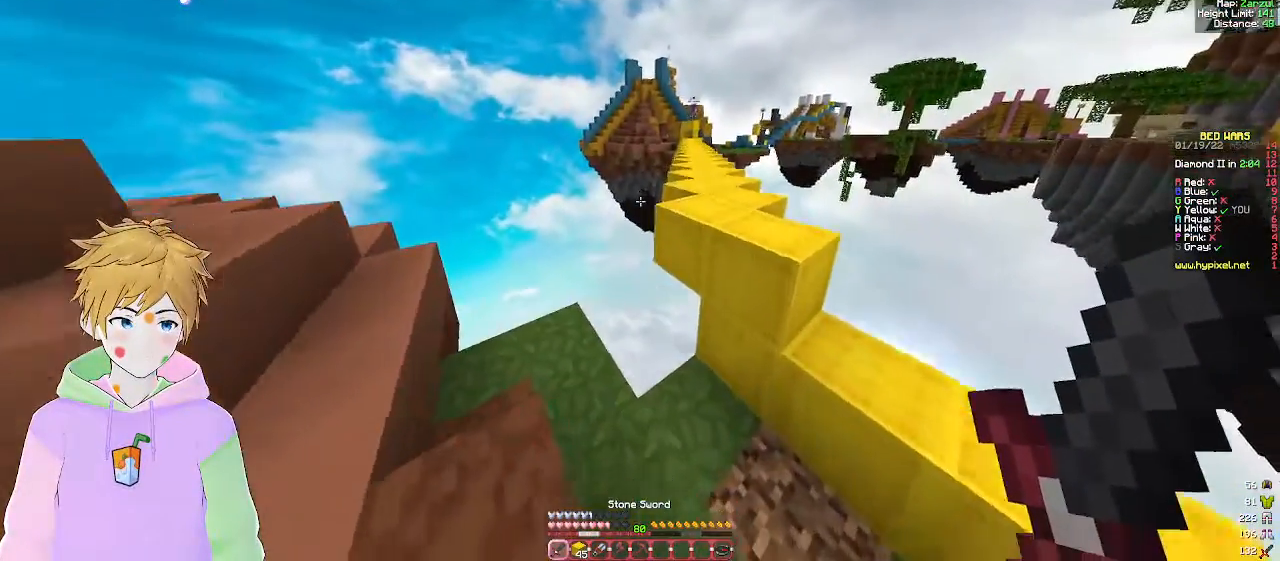
{"keys": ["s"], "mouse": [], "events": [[83, "w", "down"], [167, "w", "up"], [350, "s", "down"]]}
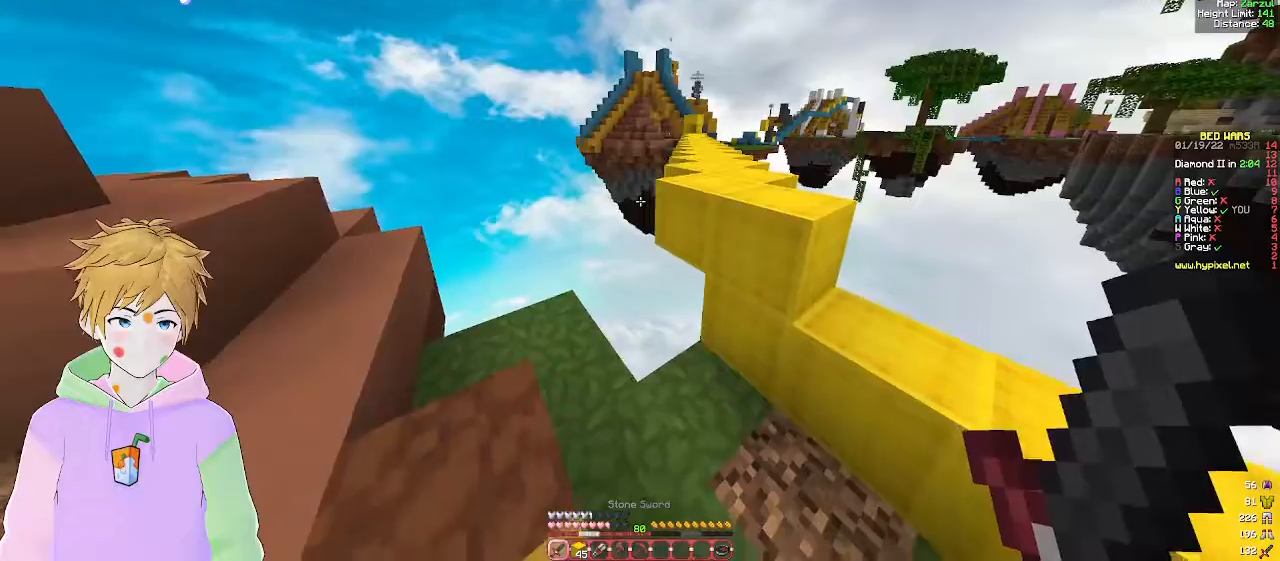
{"keys": ["s"], "mouse": [], "events": []}
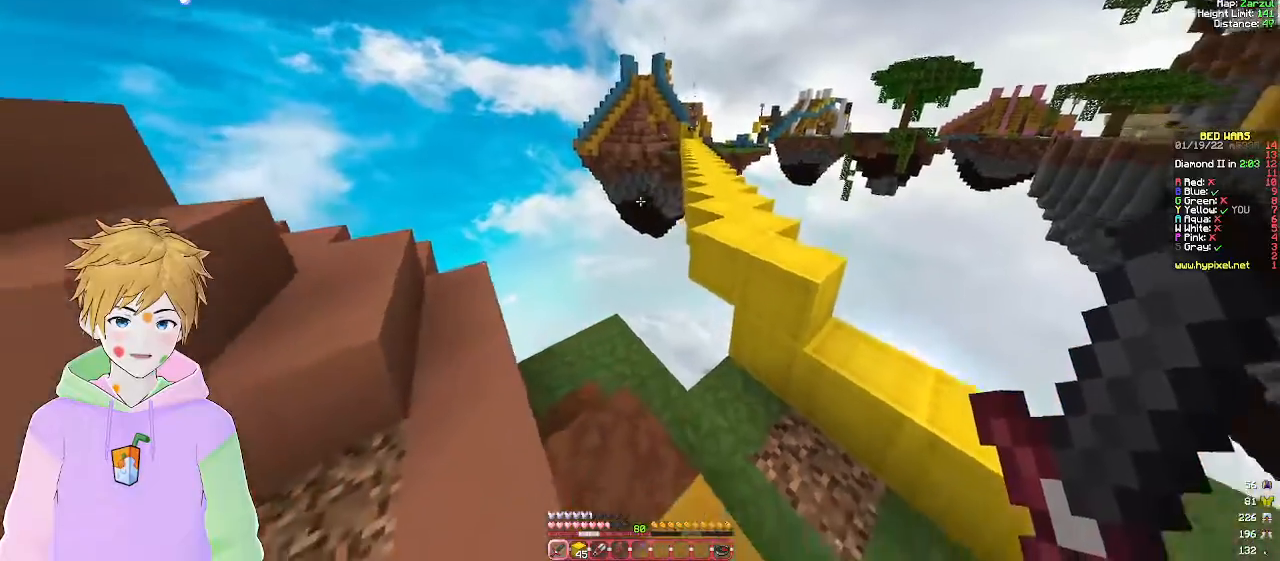
{"keys": [], "mouse": [], "events": [[83, "d", "down"], [267, "s", "up"], [350, "d", "up"]]}
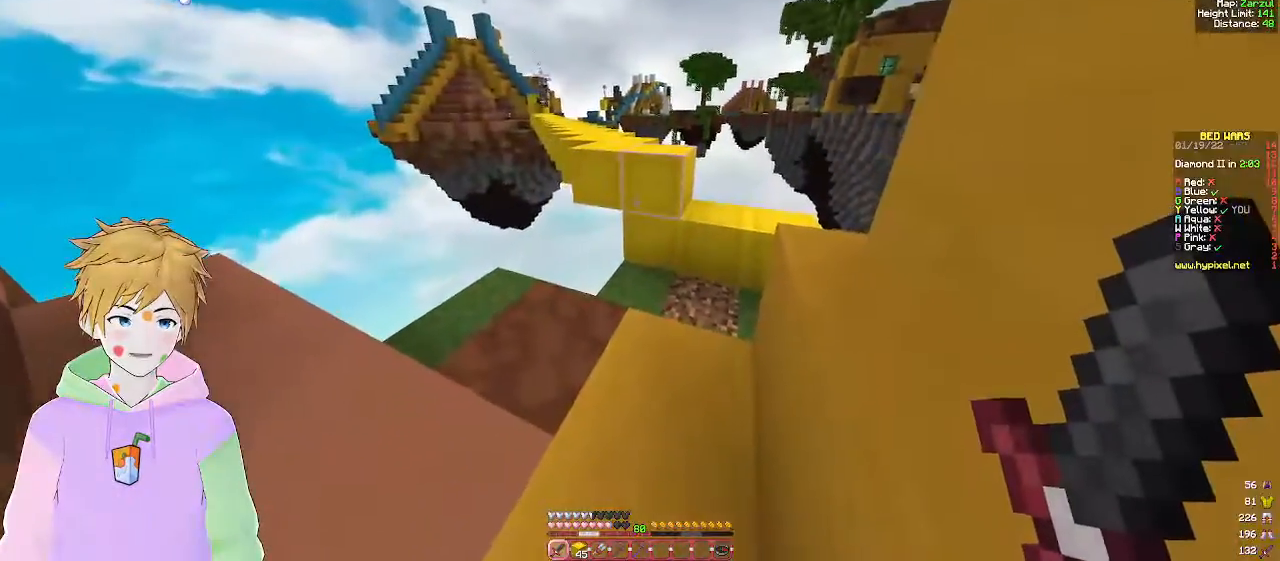
{"keys": ["d"], "mouse": [], "events": [[50, "w", "down"], [300, "d", "down"], [483, "w", "up"]]}
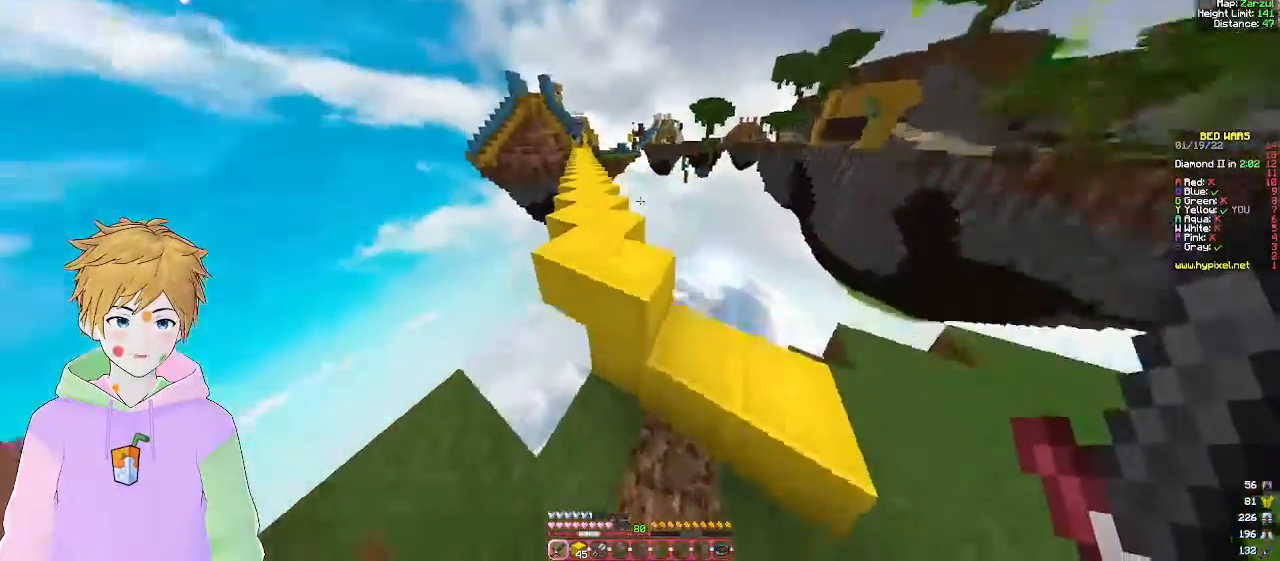
{"keys": ["s"], "mouse": [], "events": [[83, "s", "down"], [233, "d", "up"]]}
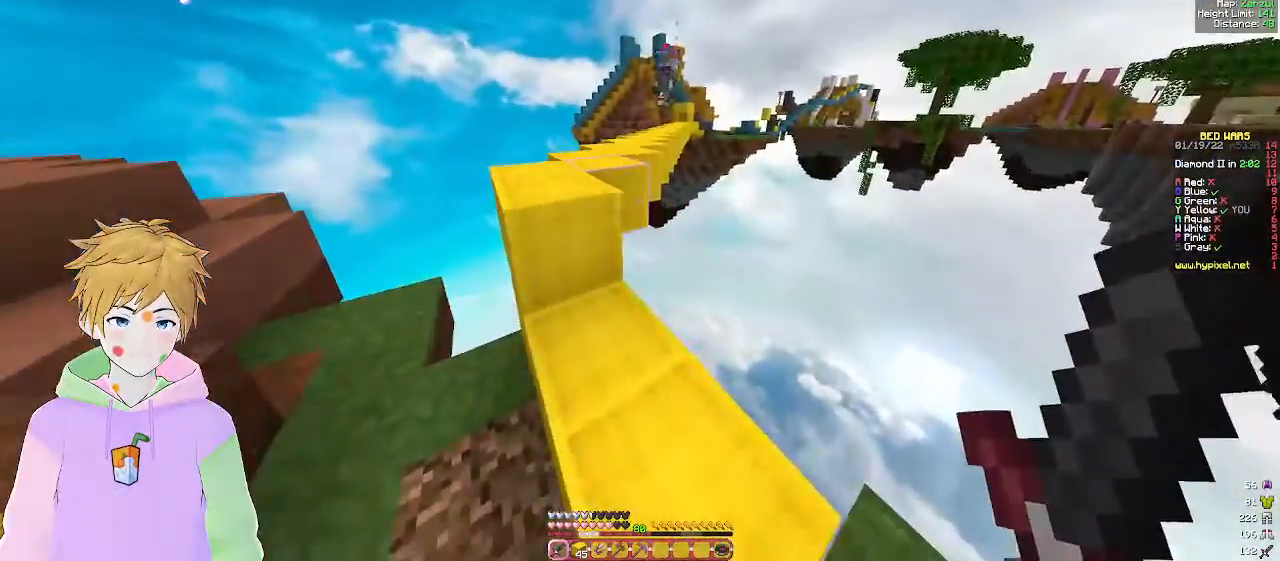
{"keys": ["s"], "mouse": [], "events": [[317, "mouse_right", "down"], [450, "mouse_right", "up"]]}
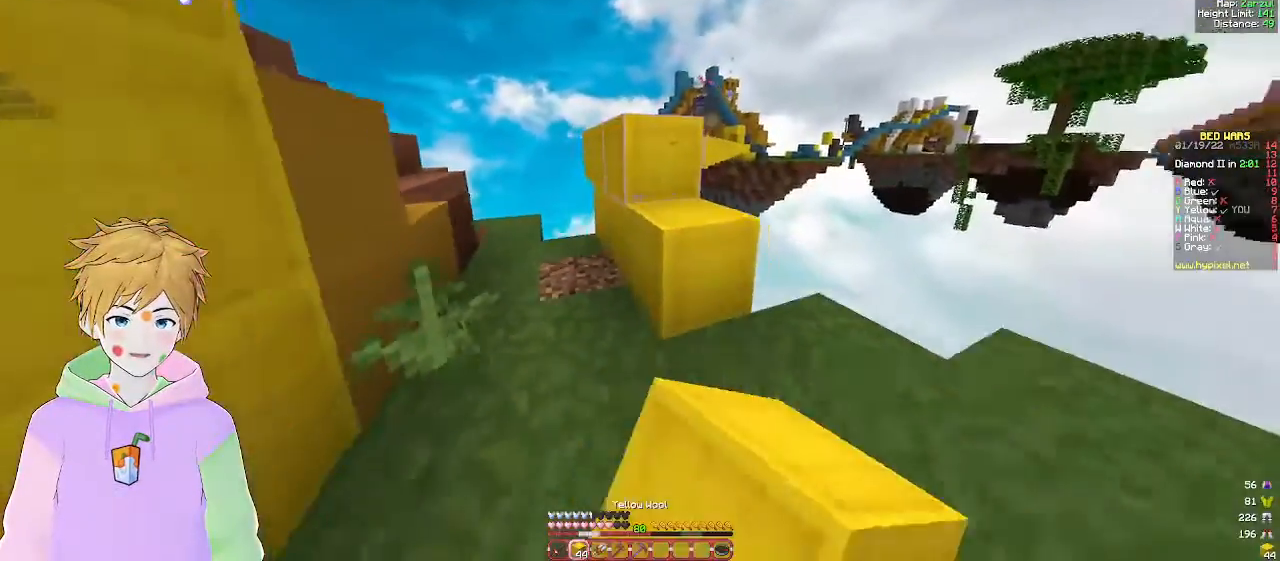
{"keys": ["s"], "mouse": ["right"], "events": [[217, "mouse_right", "down"], [367, "mouse_right", "up"], [450, "mouse_right", "down"]]}
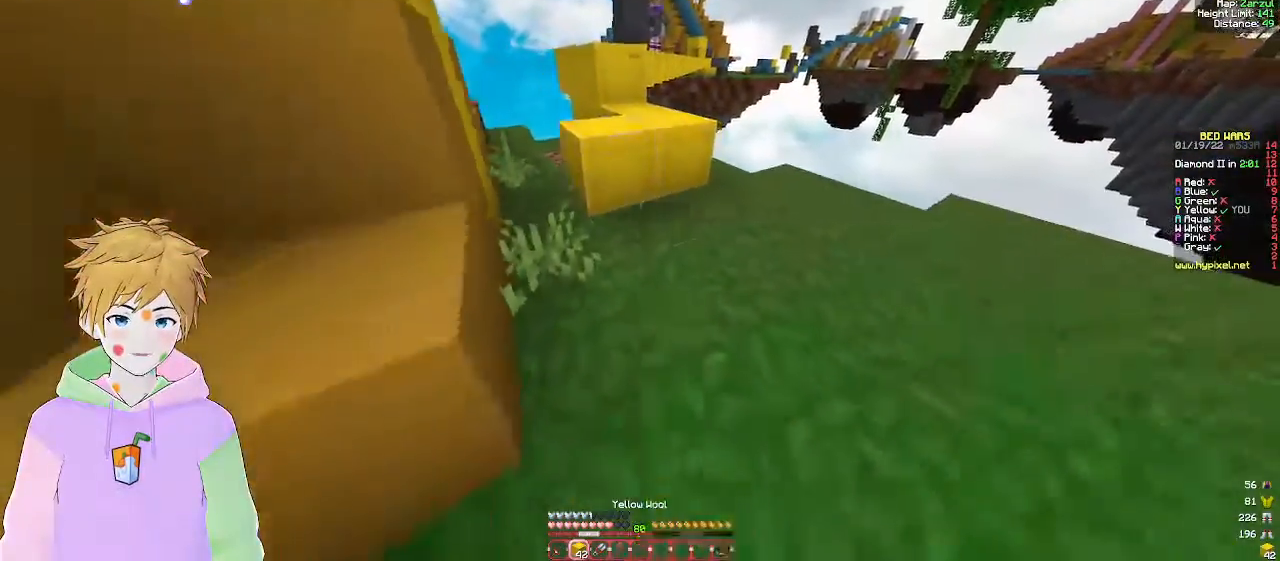
{"keys": ["s"], "mouse": ["right"], "events": [[167, "d", "down"], [450, "d", "up"]]}
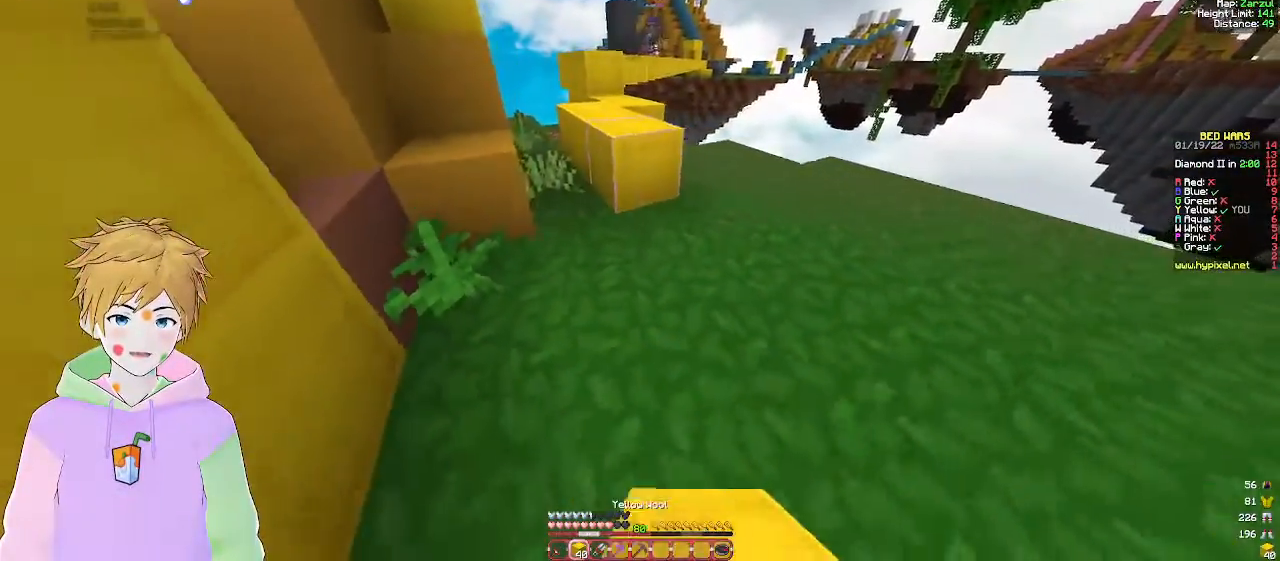
{"keys": ["d", "s"], "mouse": [], "events": [[183, "mouse_right", "up"], [283, "d", "down"]]}
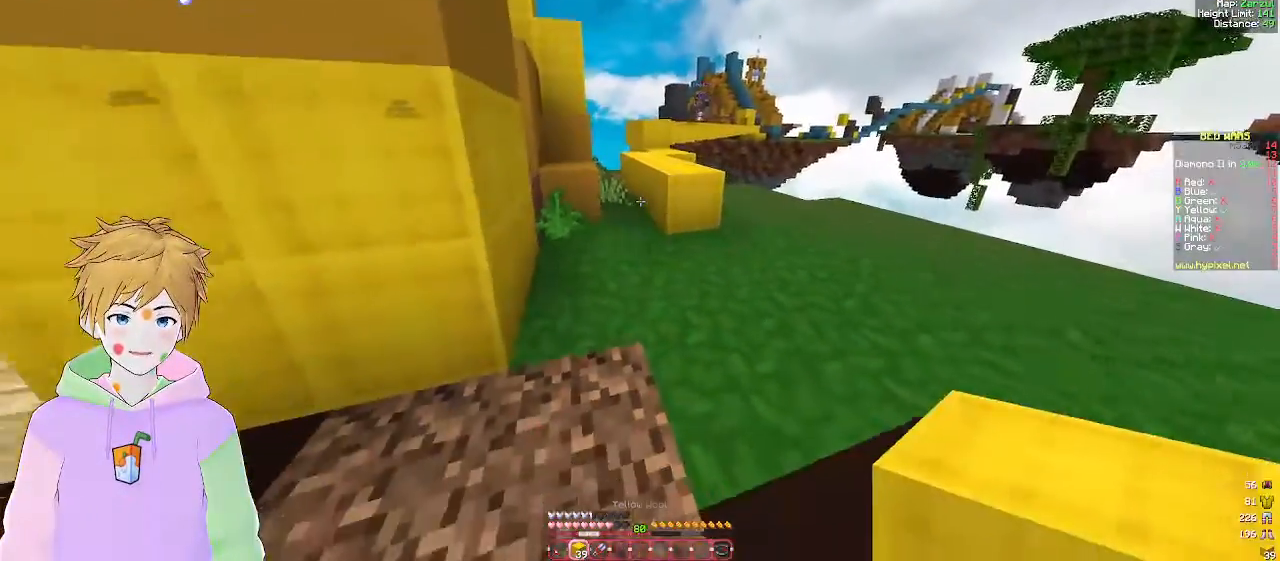
{"keys": ["w"], "mouse": [], "events": [[17, "d", "up"], [83, "s", "up"], [183, "w", "down"]]}
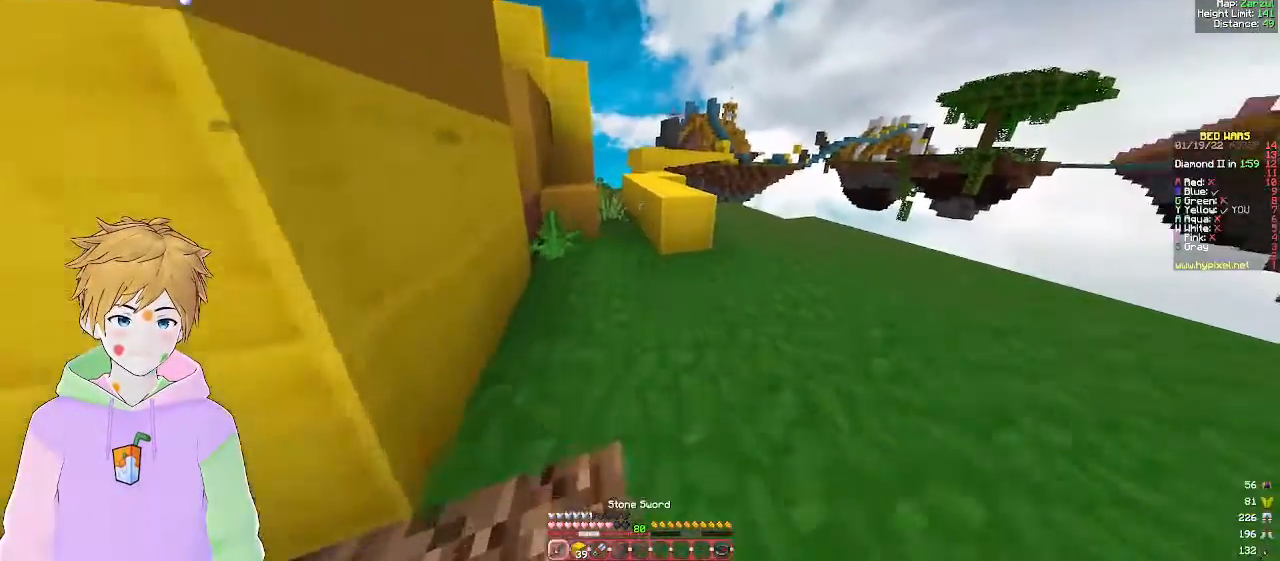
{"keys": ["w"], "mouse": [], "events": []}
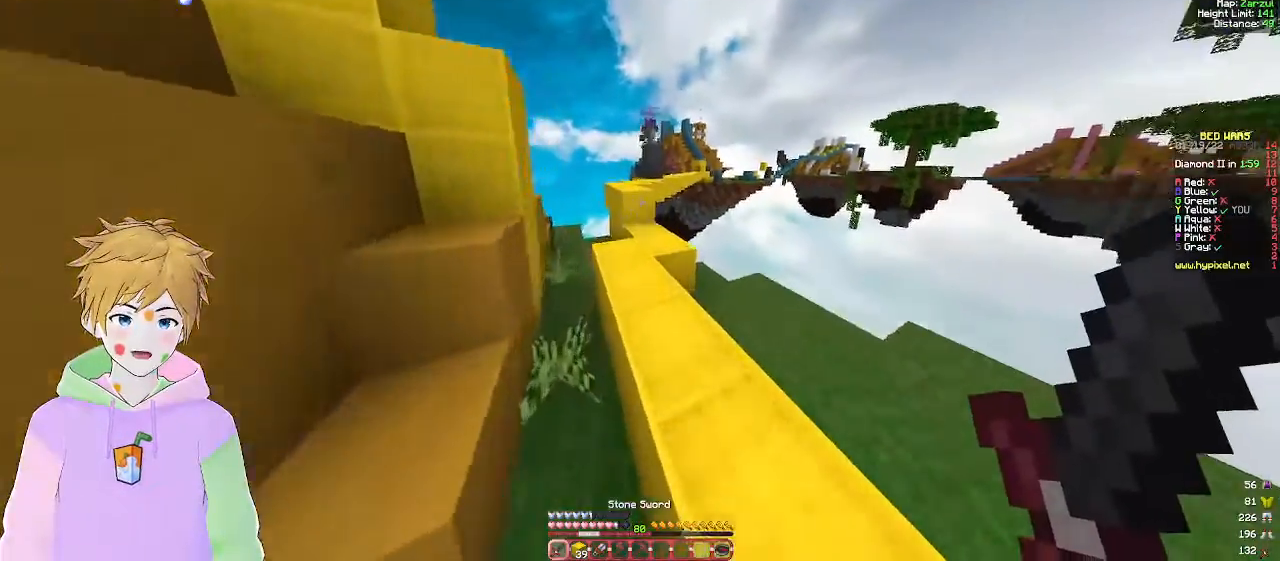
{"keys": ["w"], "mouse": [], "events": [[83, "w", "up"], [217, "w", "down"], [233, "d", "down"], [483, "d", "up"]]}
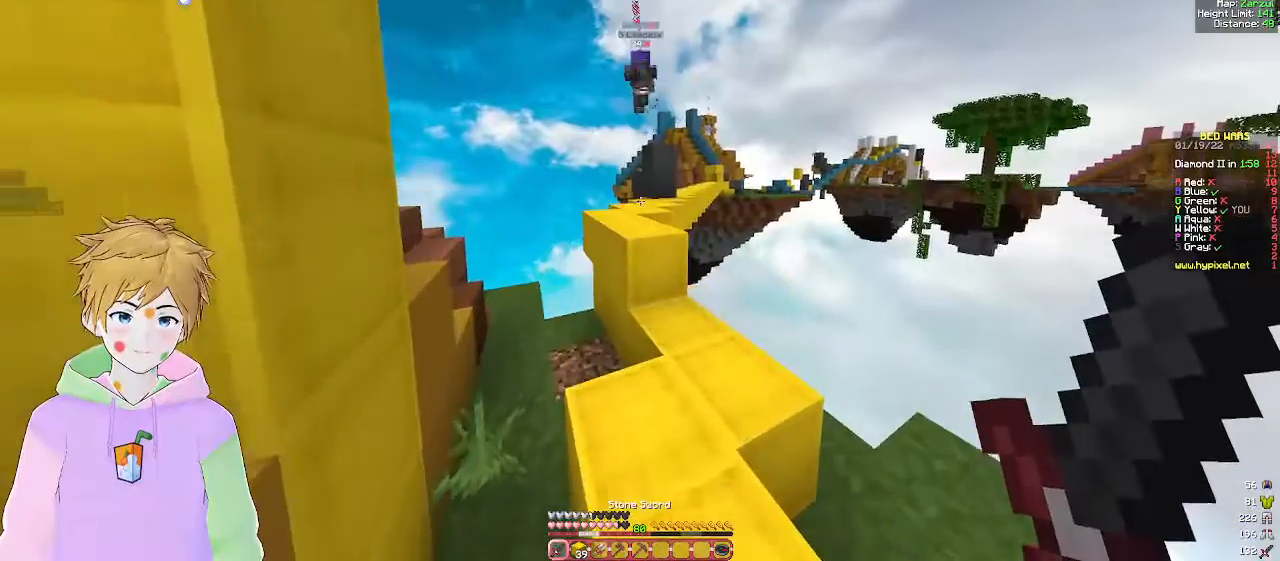
{"keys": ["a", "w"], "mouse": [], "events": [[417, "a", "down"]]}
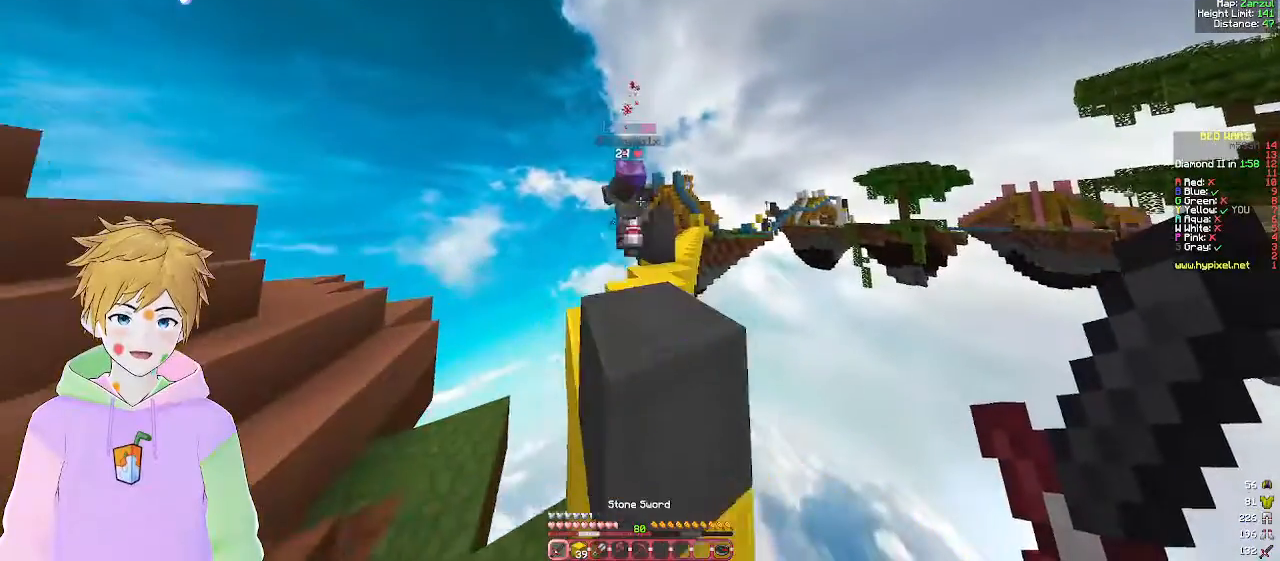
{"keys": ["a"], "mouse": ["left"], "events": [[17, "mouse_left", "down"], [117, "w", "up"], [217, "w", "down"], [383, "w", "up"]]}
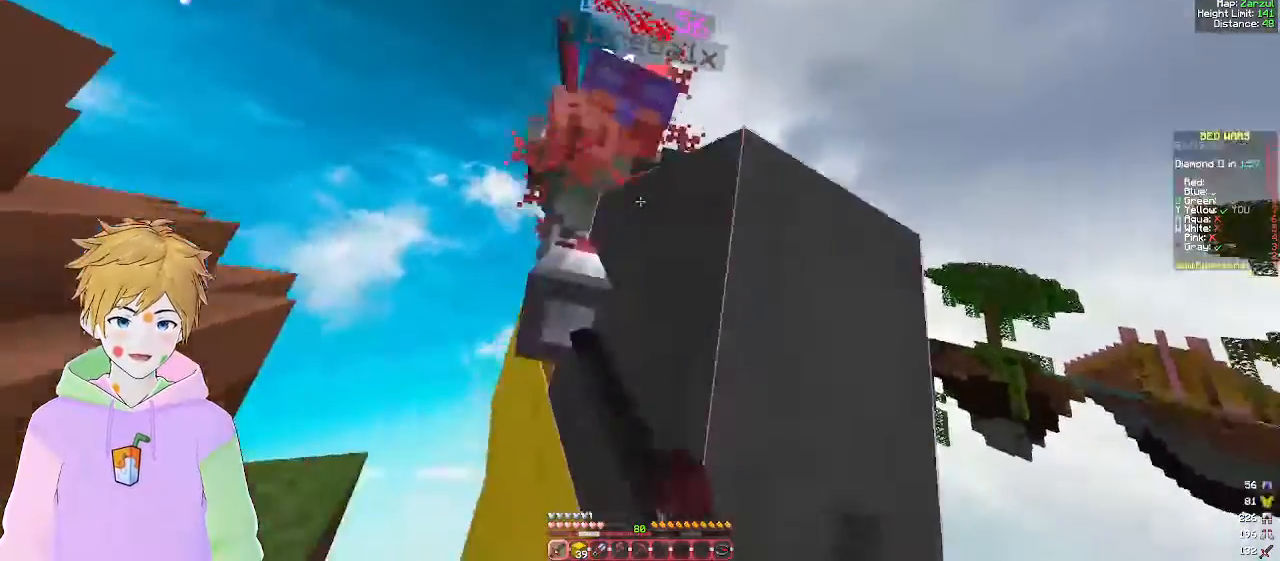
{"keys": ["a", "w"], "mouse": ["left"], "events": [[150, "w", "down"]]}
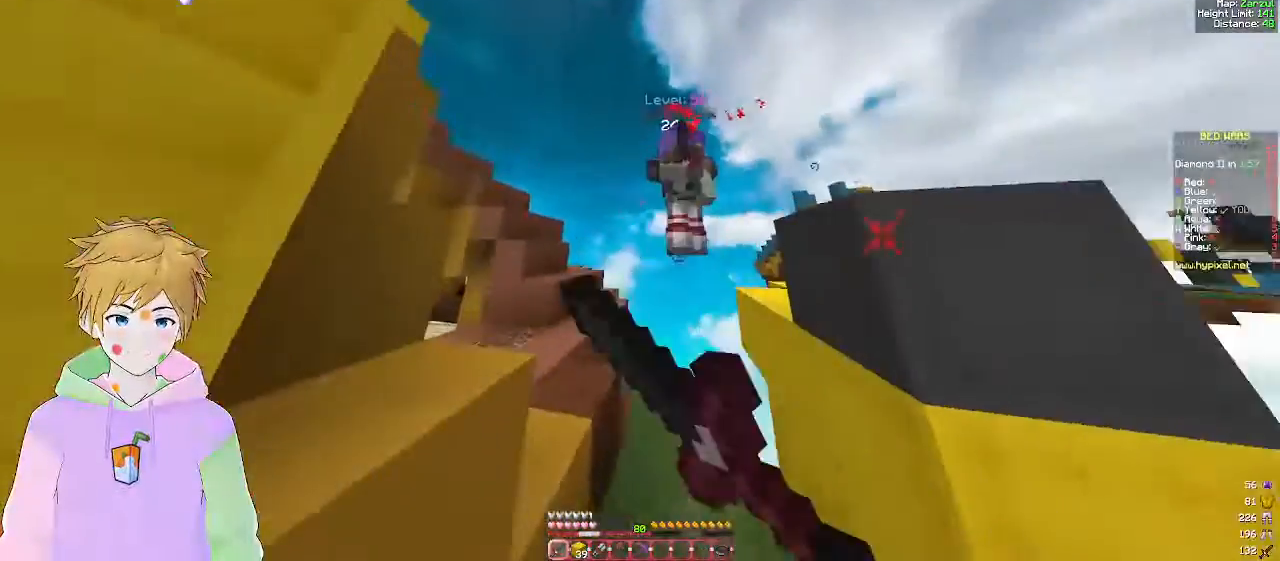
{"keys": ["w"], "mouse": ["left"], "events": [[467, "a", "up"]]}
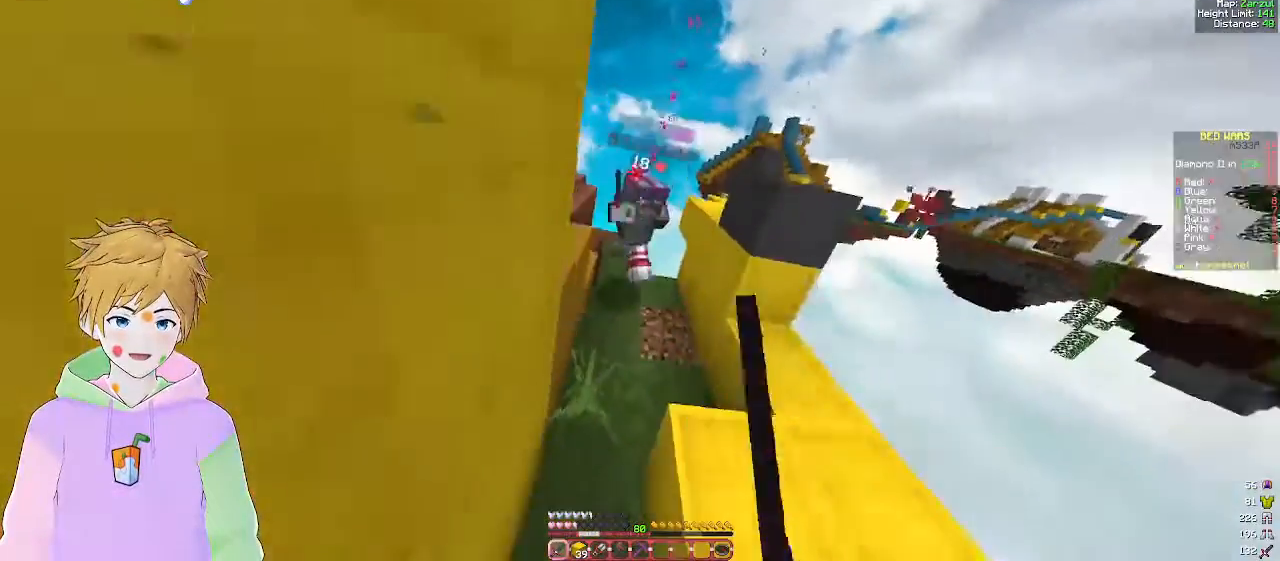
{"keys": ["w"], "mouse": ["left"], "events": []}
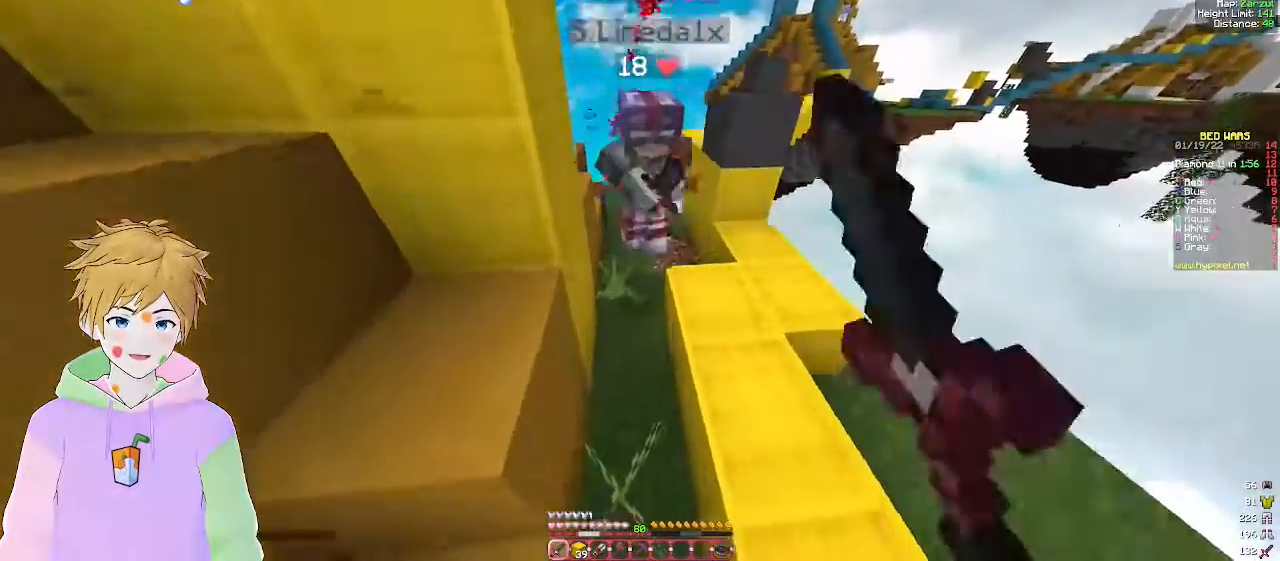
{"keys": [], "mouse": [], "events": [[217, "w", "up"], [250, "w", "down"], [350, "w", "up"], [433, "mouse_left", "up"]]}
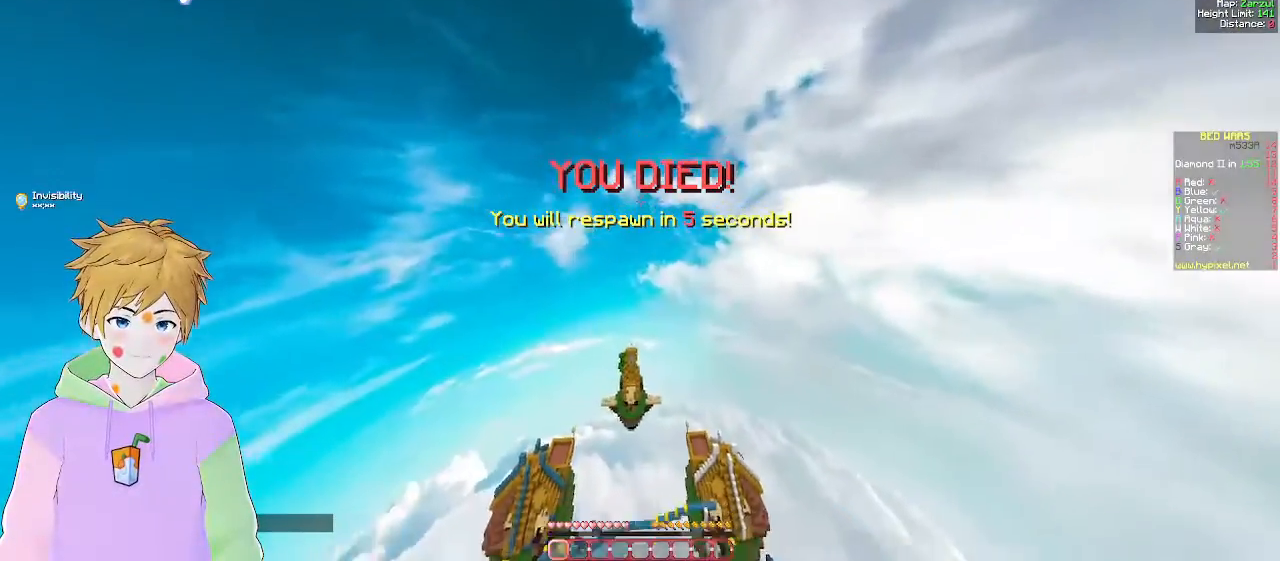
{"keys": [], "mouse": [], "events": []}
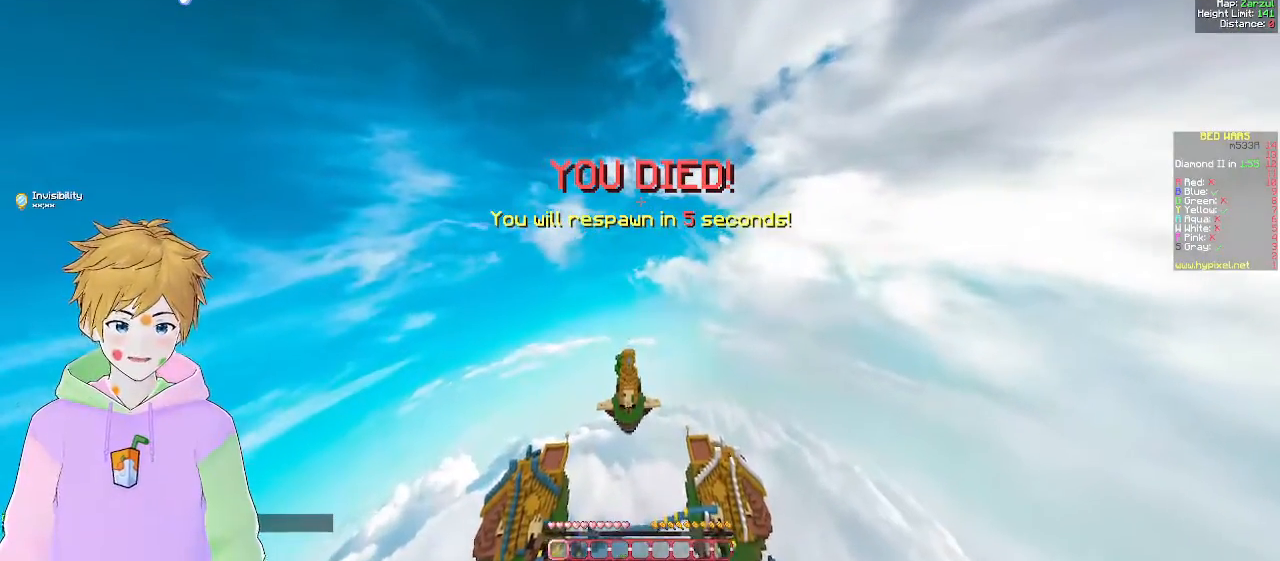
{"keys": [], "mouse": [], "events": []}
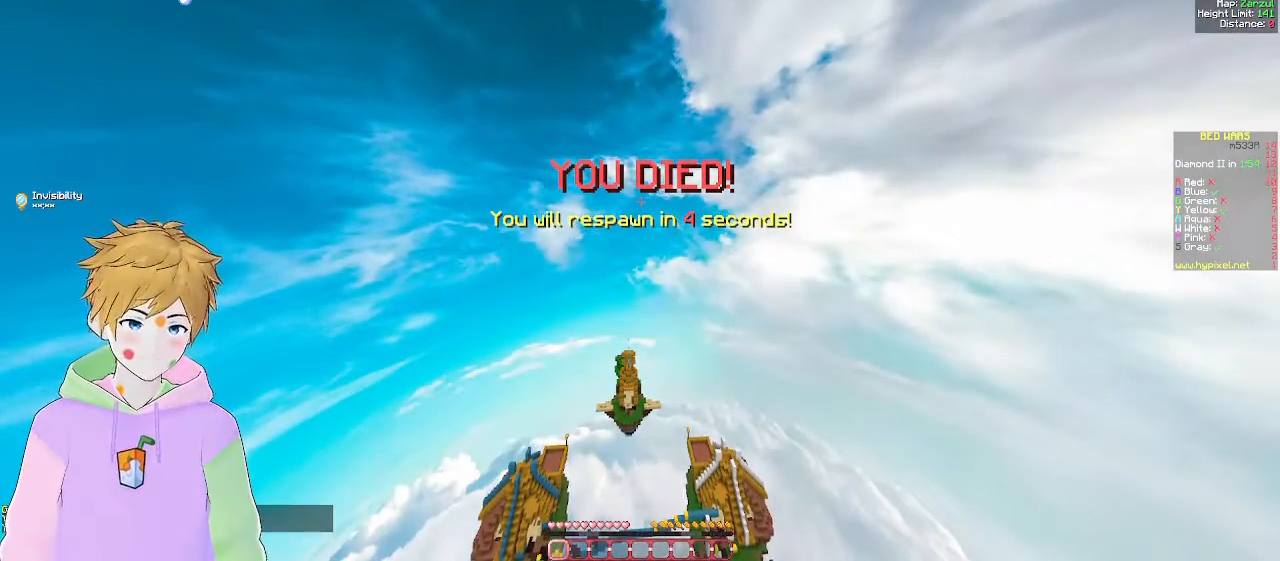
{"keys": [], "mouse": [], "events": []}
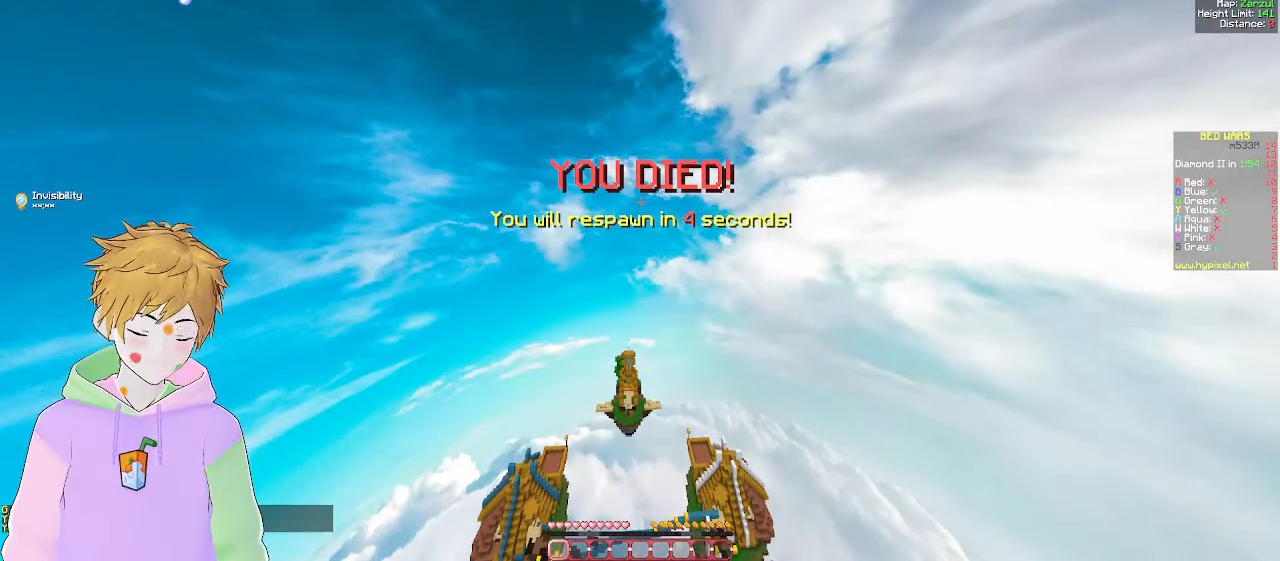
{"keys": [], "mouse": [], "events": []}
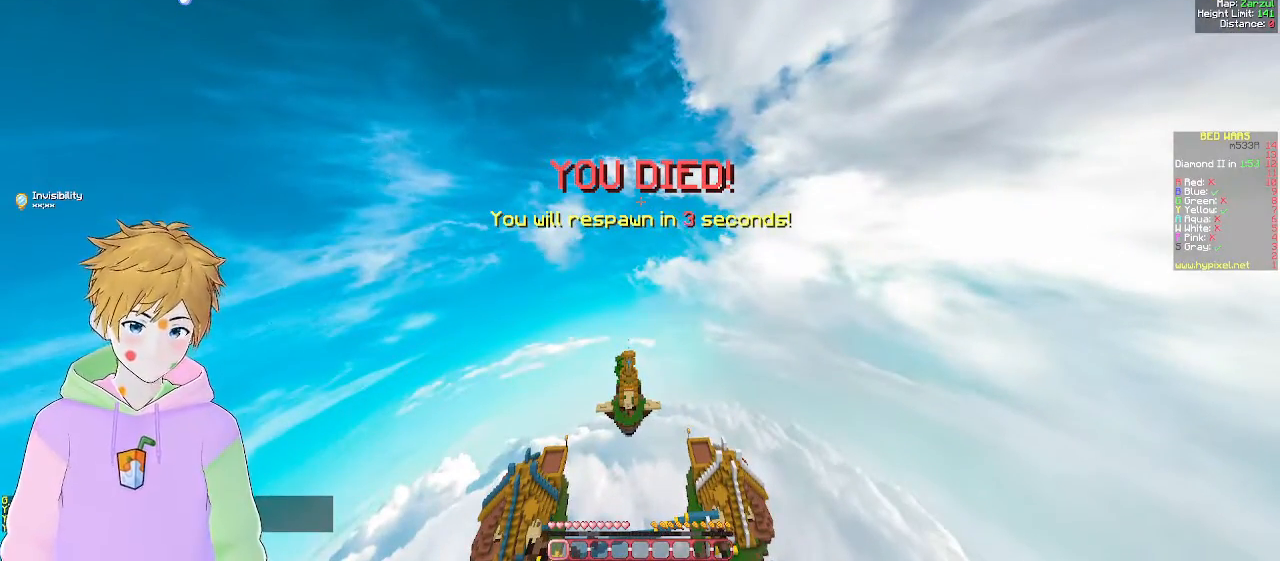
{"keys": [], "mouse": [], "events": []}
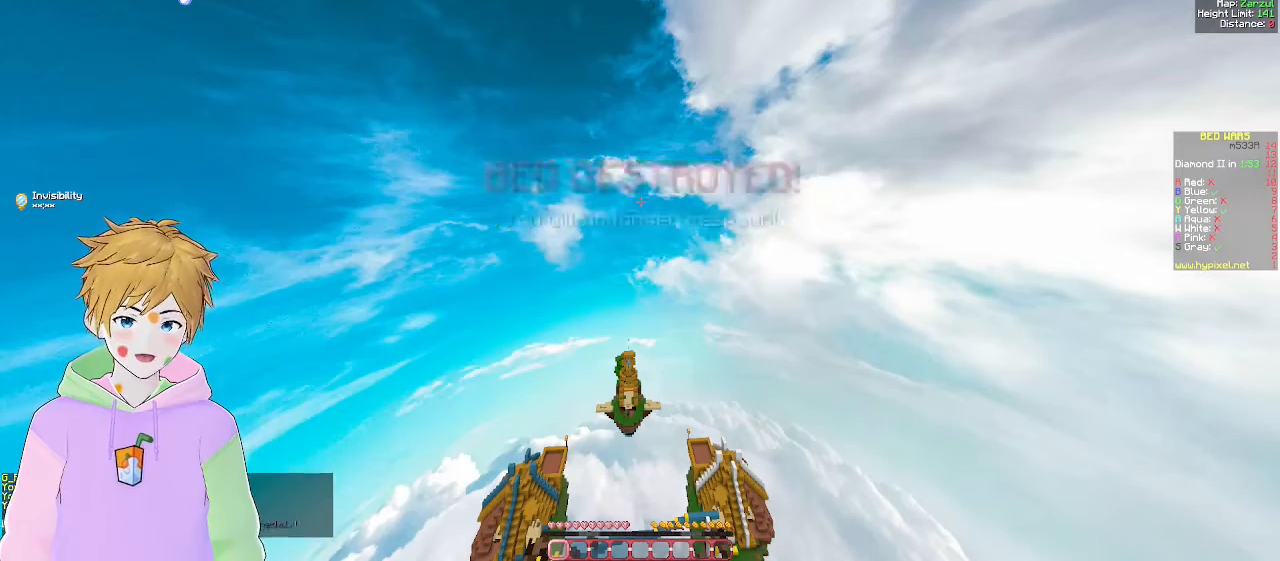
{"keys": ["w"], "mouse": [], "events": [[200, "w", "down"]]}
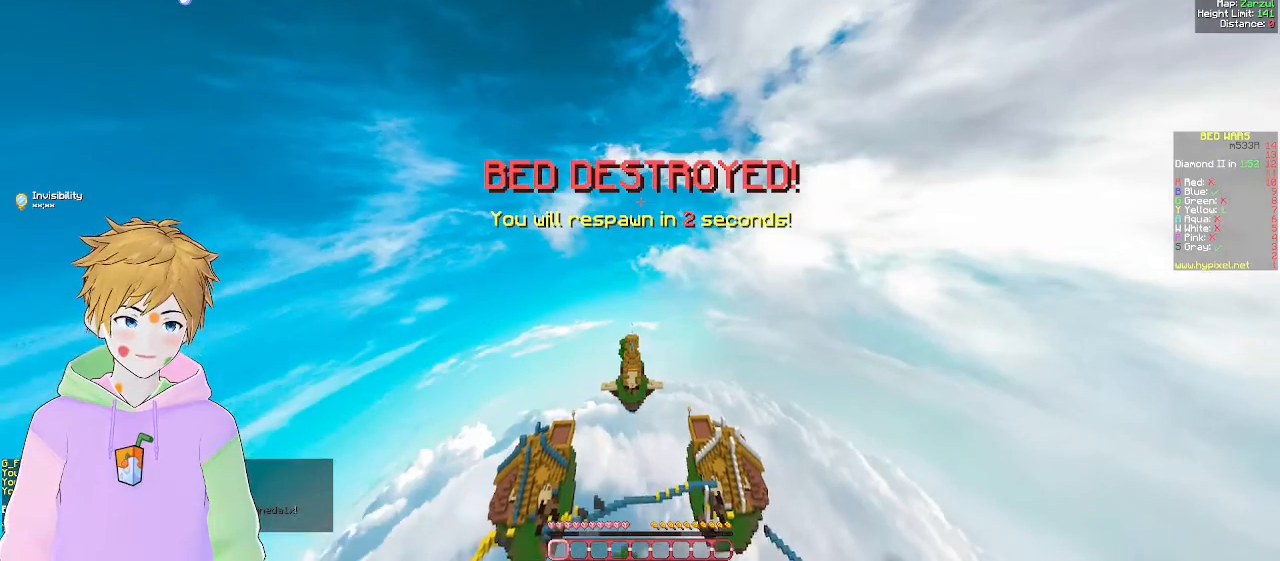
{"keys": ["w"], "mouse": [], "events": []}